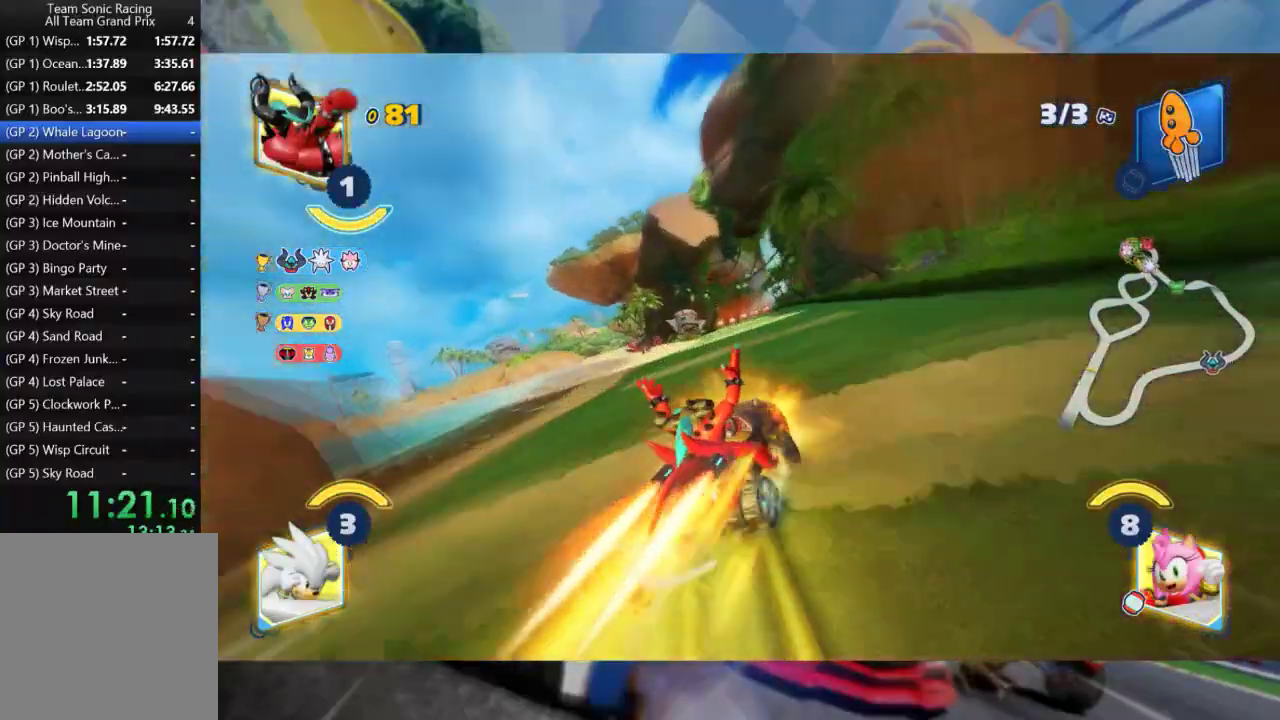
Gameplay with a controller (Xbox layout); each line is a JSON object with the inputs held at the frame after it. "events" lists button and stick changes between this image and that frame as [ms after this image, input, new state], when the widget could be followed in between.
{"buttons": ["L2", "R2"], "left_stick": "up-left", "right_stick": "center", "events": [[33, "left_stick", "left"], [150, "left_stick", "center"], [317, "left_stick", "left"], [350, "L2", "up"], [450, "L2", "down"], [500, "left_stick", "up-left"]]}
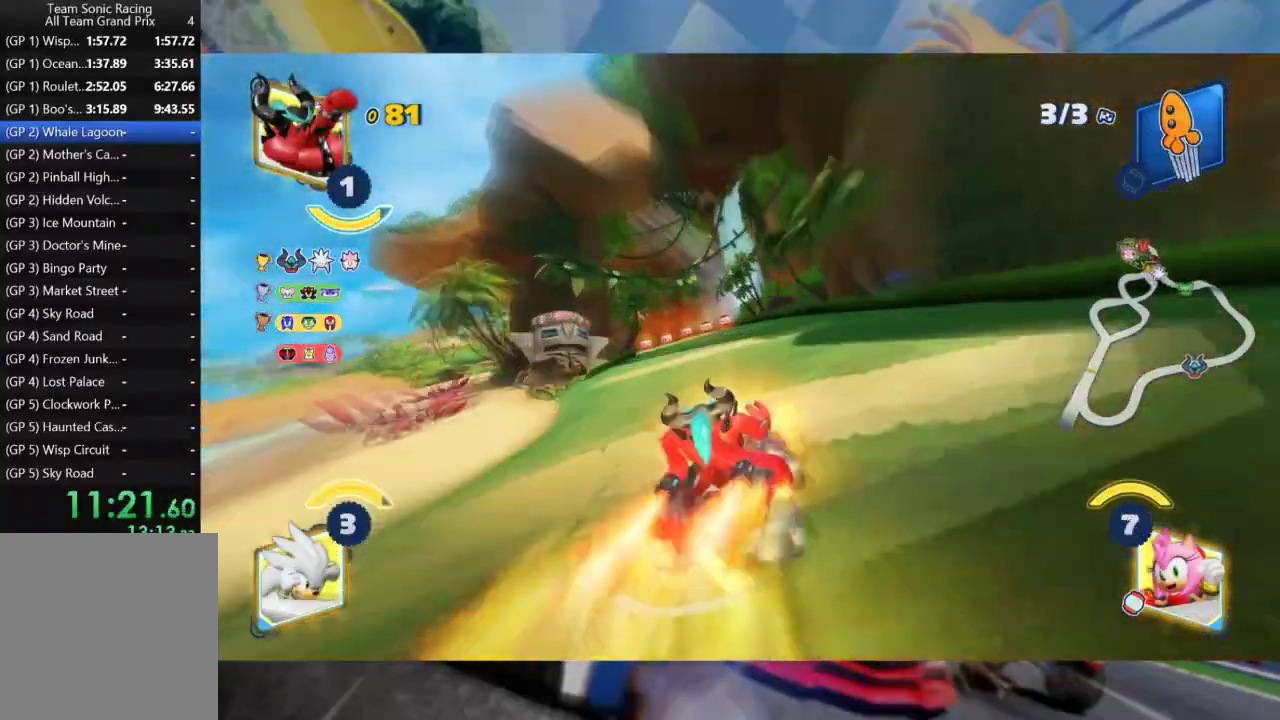
{"buttons": ["L2", "R2"], "left_stick": "center", "right_stick": "center", "events": [[17, "left_stick", "left"], [50, "left_stick", "right"], [450, "left_stick", "center"]]}
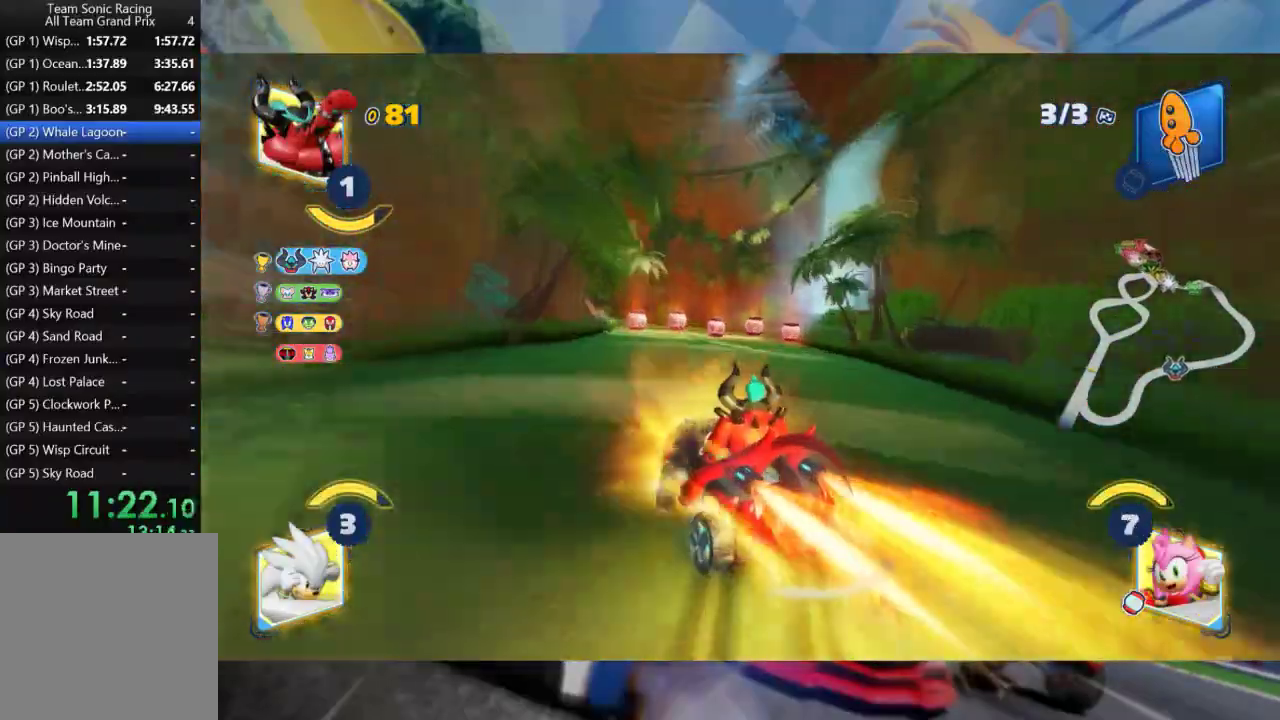
{"buttons": ["L2", "R2"], "left_stick": "center", "right_stick": "center", "events": [[167, "left_stick", "left"], [283, "left_stick", "center"]]}
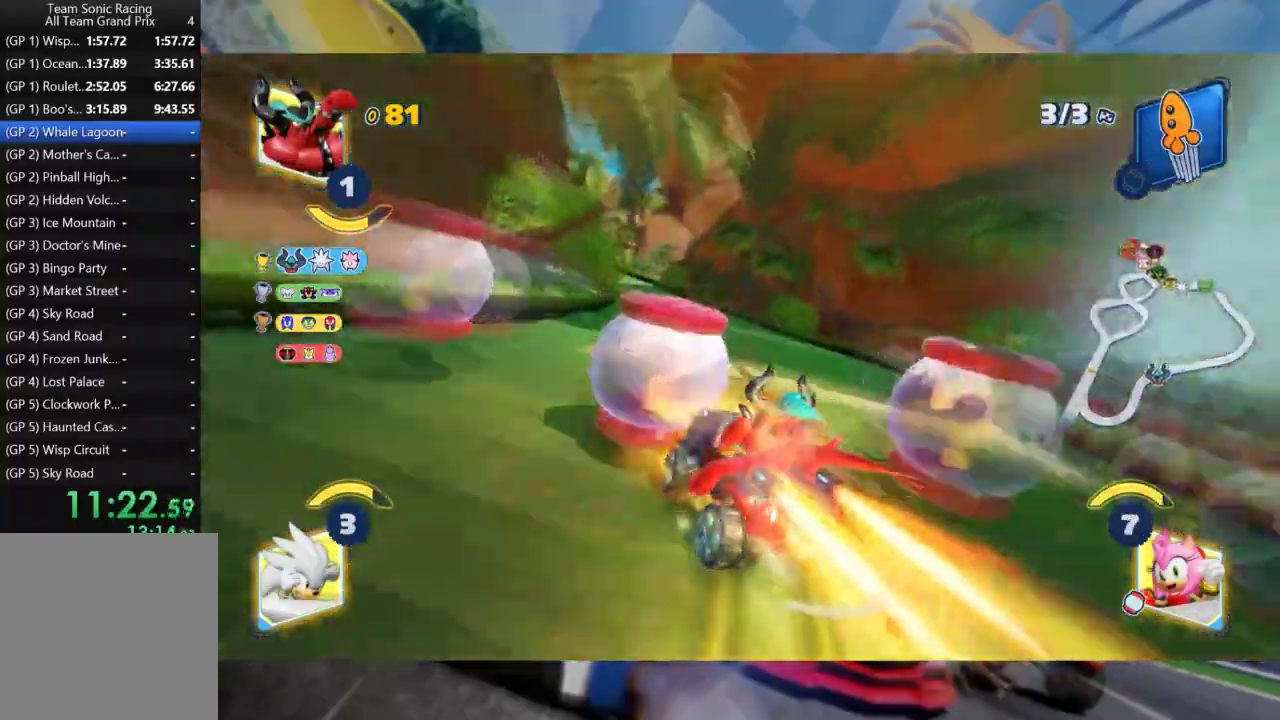
{"buttons": ["L2", "R2"], "left_stick": "left", "right_stick": "center", "events": [[167, "left_stick", "left"]]}
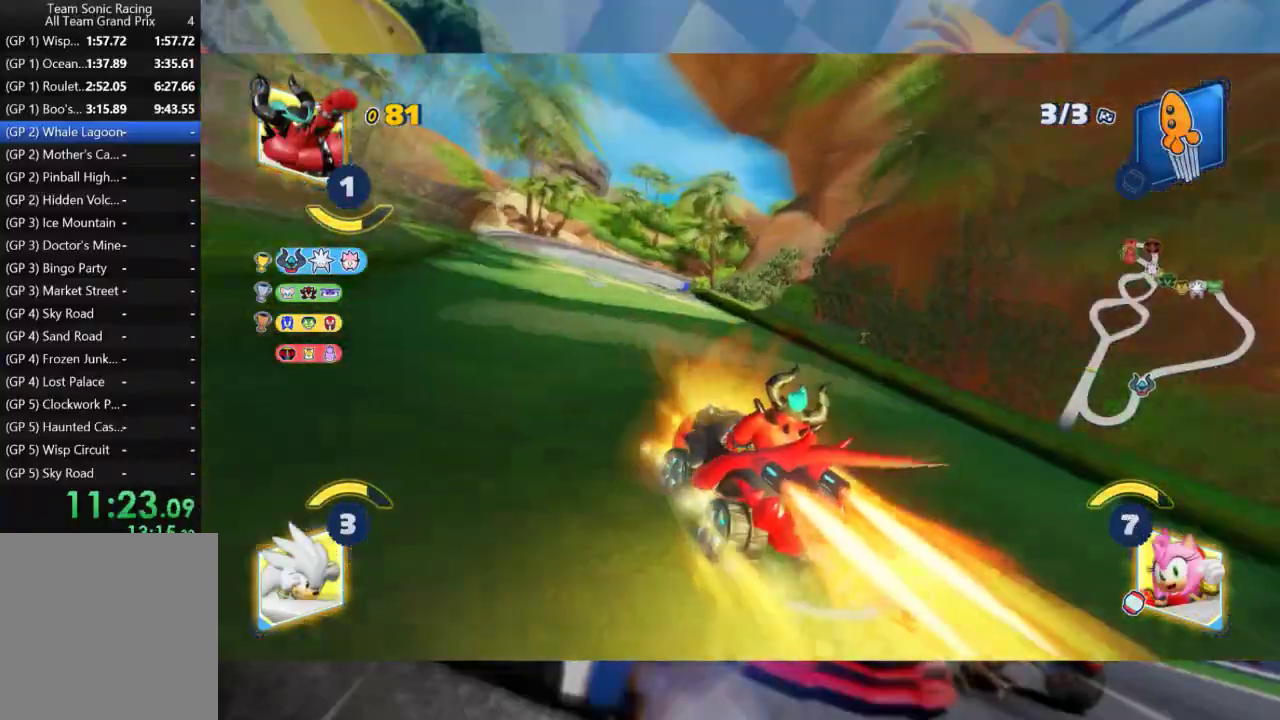
{"buttons": ["L2", "R2"], "left_stick": "right", "right_stick": "center", "events": [[233, "left_stick", "center"], [250, "L2", "up"], [283, "left_stick", "right"], [367, "L2", "down"]]}
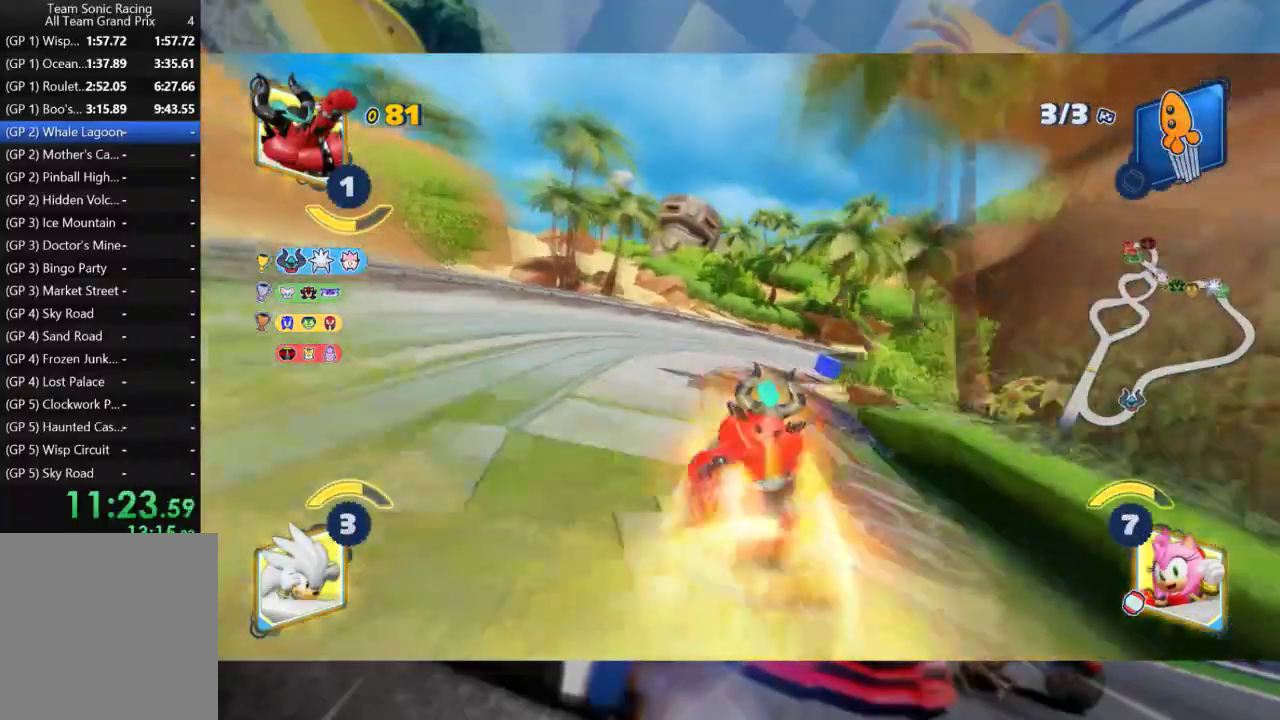
{"buttons": ["L2"], "left_stick": "right", "right_stick": "center", "events": [[50, "R2", "up"]]}
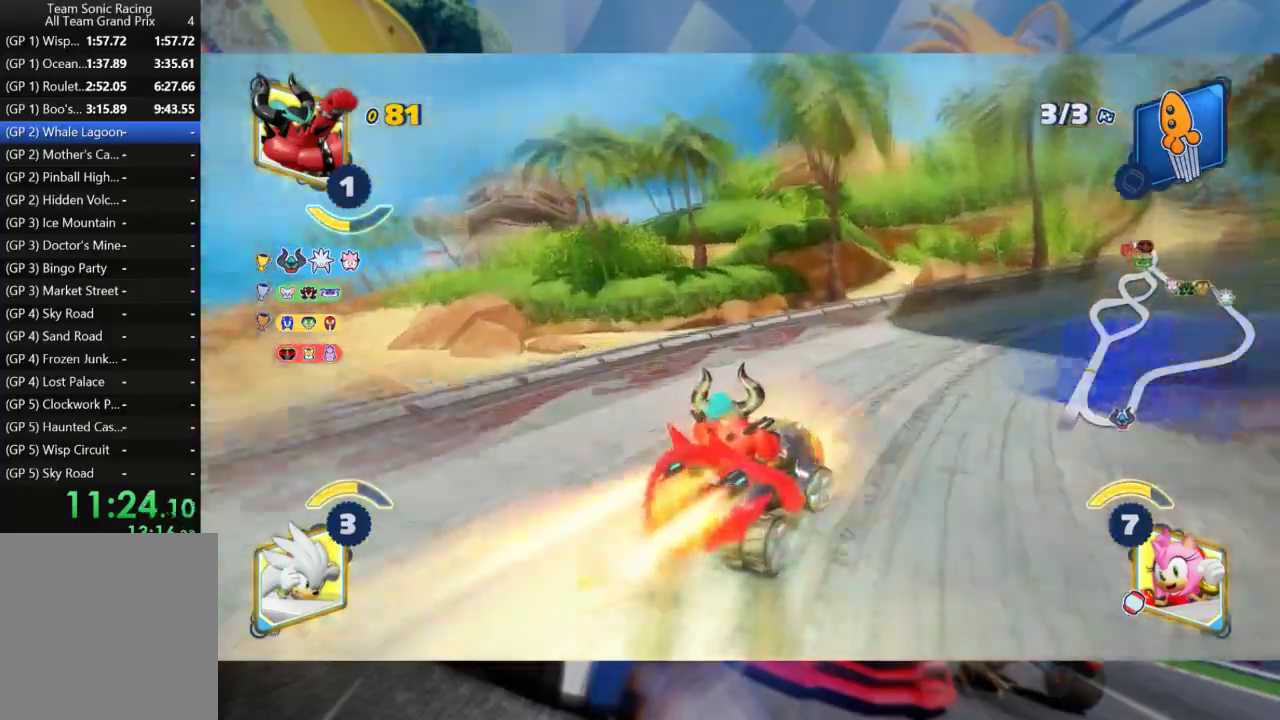
{"buttons": ["L2", "R2"], "left_stick": "right", "right_stick": "center", "events": [[283, "R2", "down"]]}
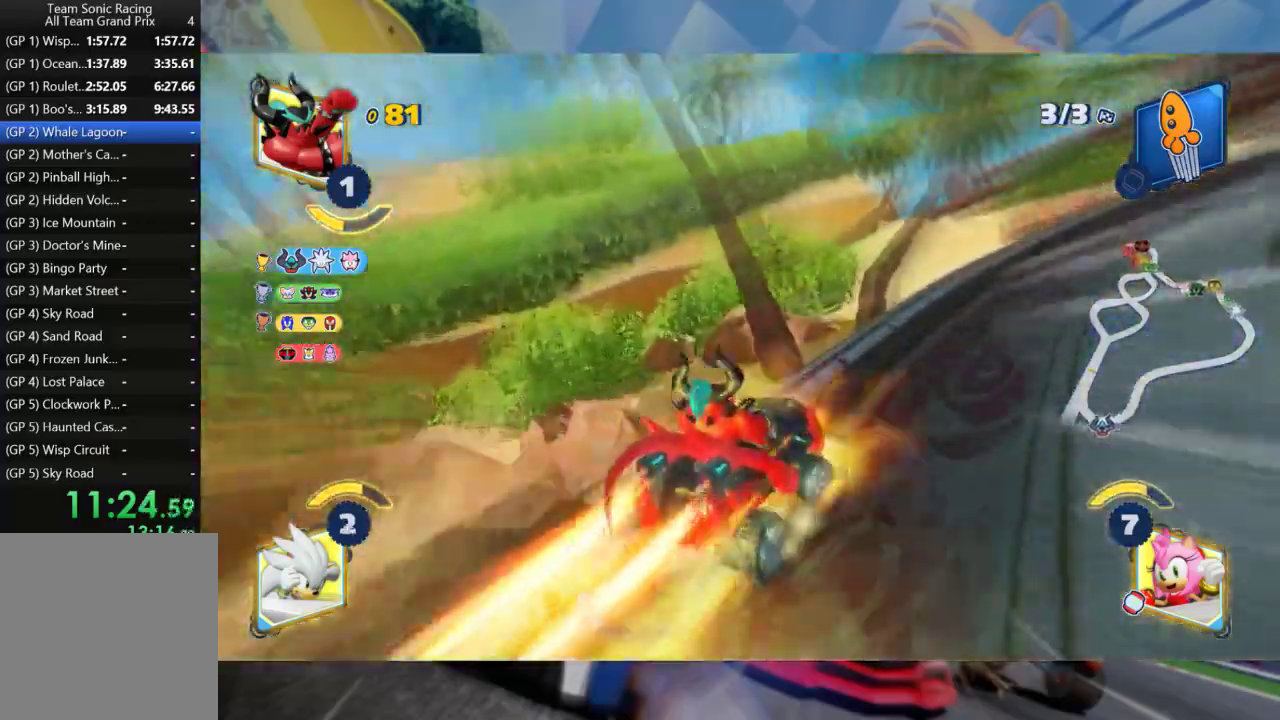
{"buttons": ["L2", "R2"], "left_stick": "right", "right_stick": "center", "events": []}
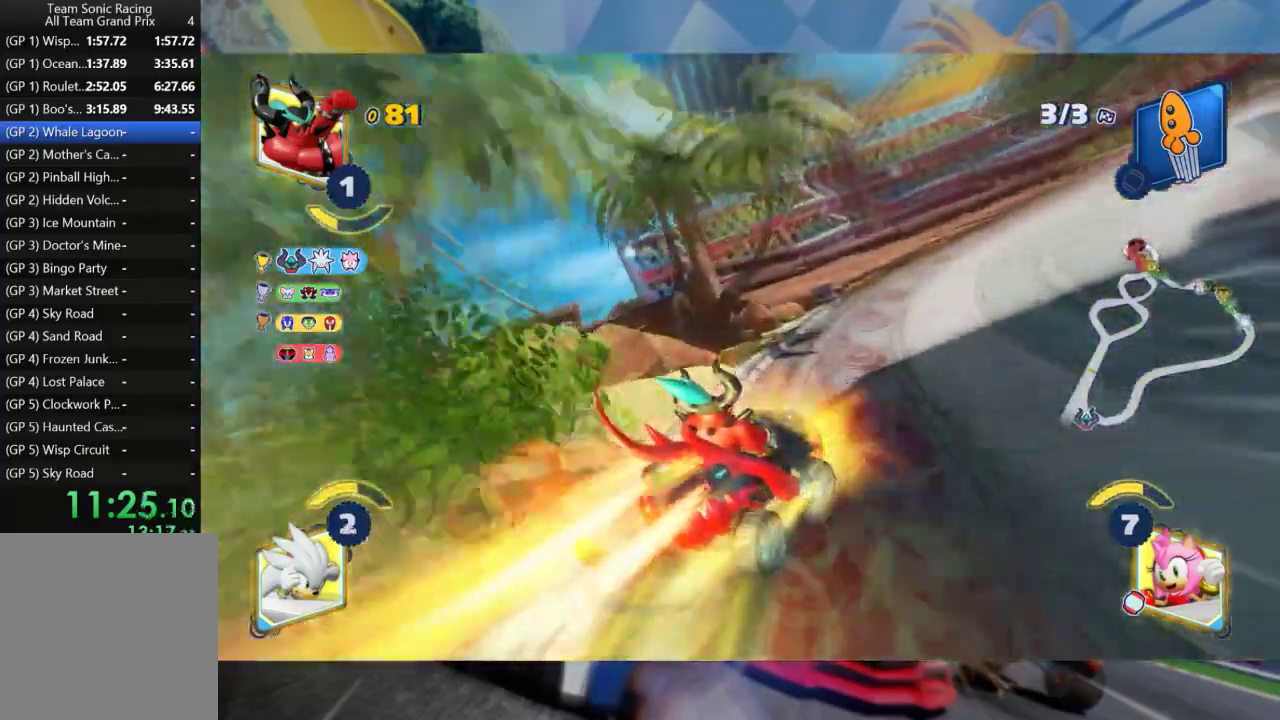
{"buttons": ["L2", "R2"], "left_stick": "right", "right_stick": "center", "events": [[50, "left_stick", "center"], [217, "left_stick", "right"], [300, "left_stick", "center"], [383, "left_stick", "right"]]}
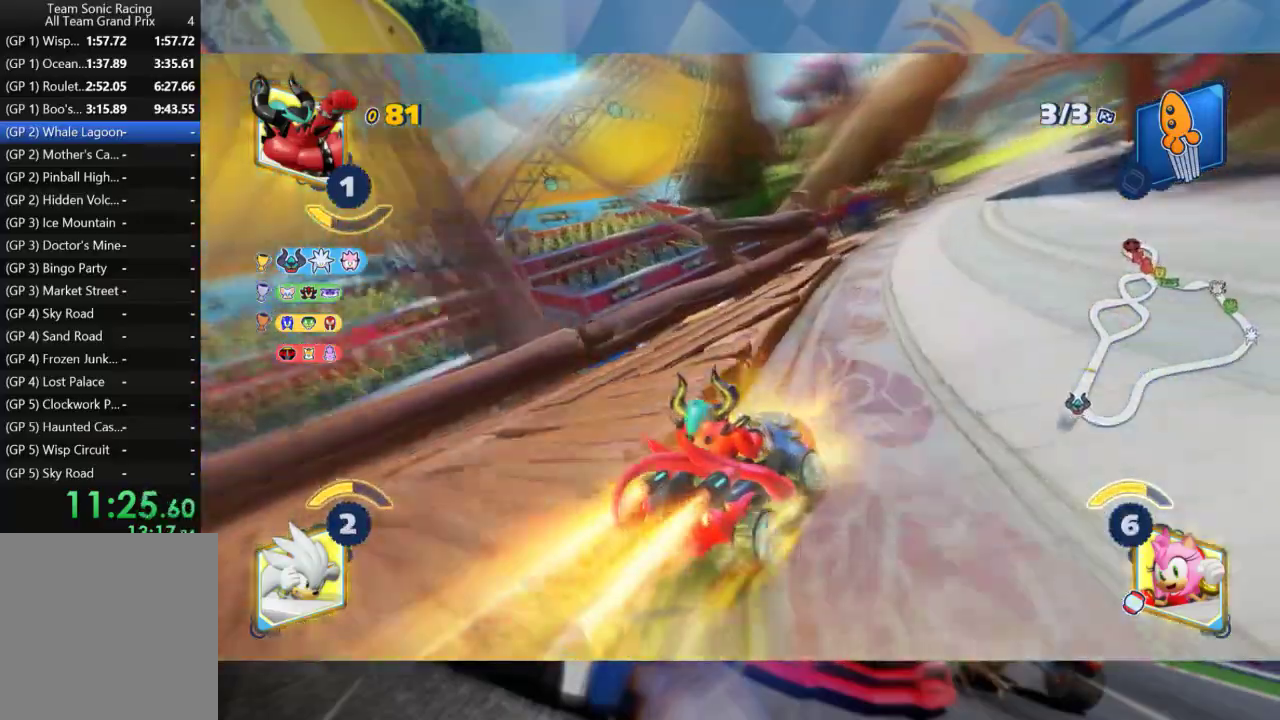
{"buttons": ["R2"], "left_stick": "right", "right_stick": "center", "events": [[467, "L2", "up"]]}
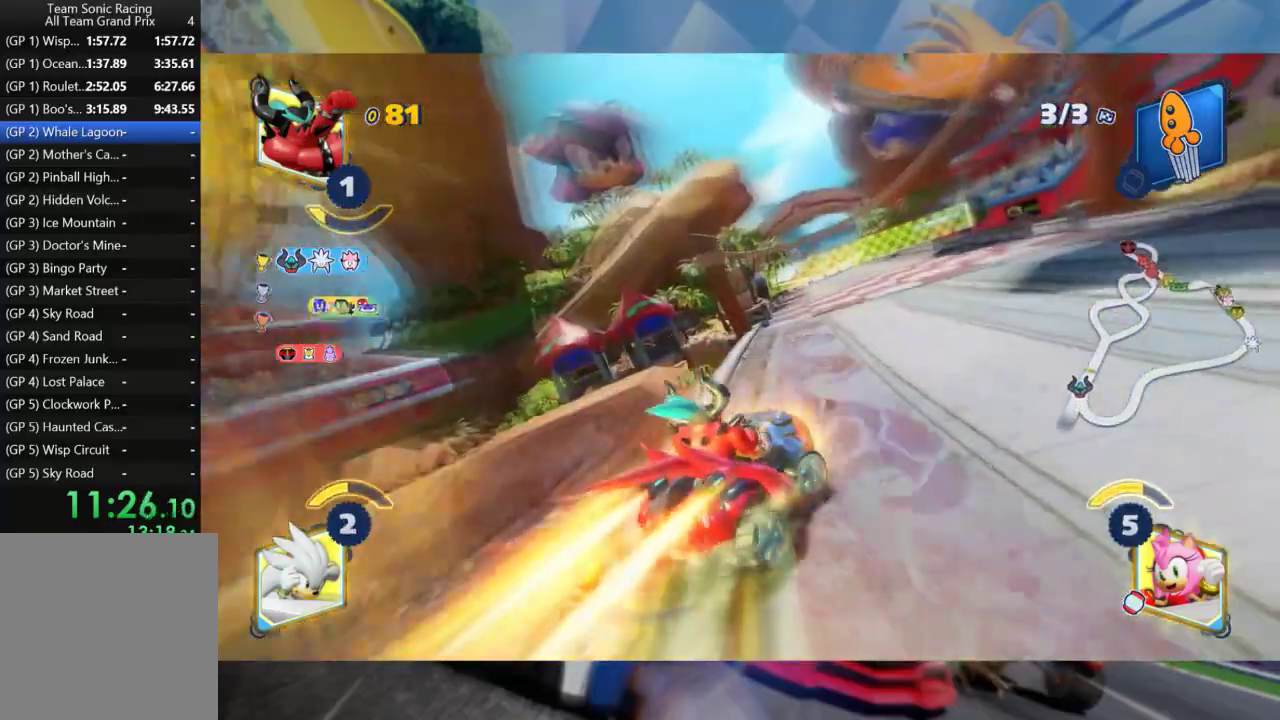
{"buttons": ["R2"], "left_stick": "left", "right_stick": "center", "events": [[67, "left_stick", "center"], [450, "left_stick", "left"]]}
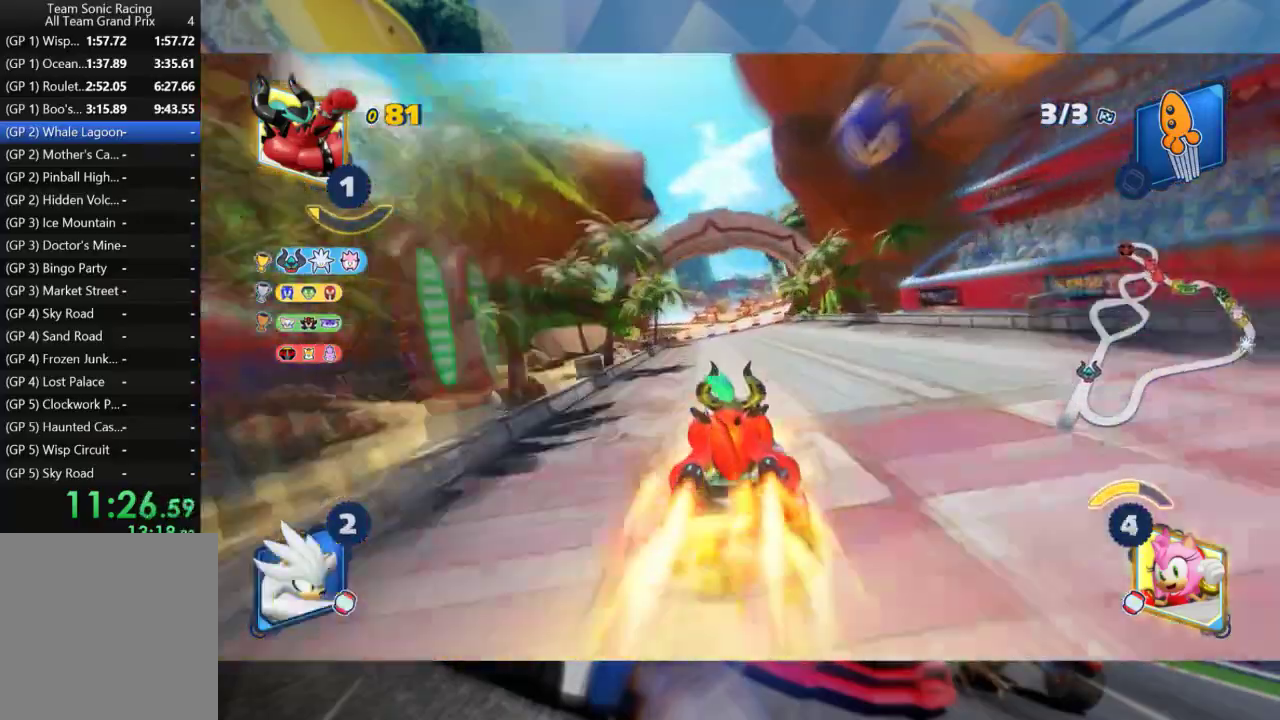
{"buttons": ["A"], "left_stick": "center", "right_stick": "center", "events": [[67, "left_stick", "center"], [383, "R2", "up"], [500, "A", "down"]]}
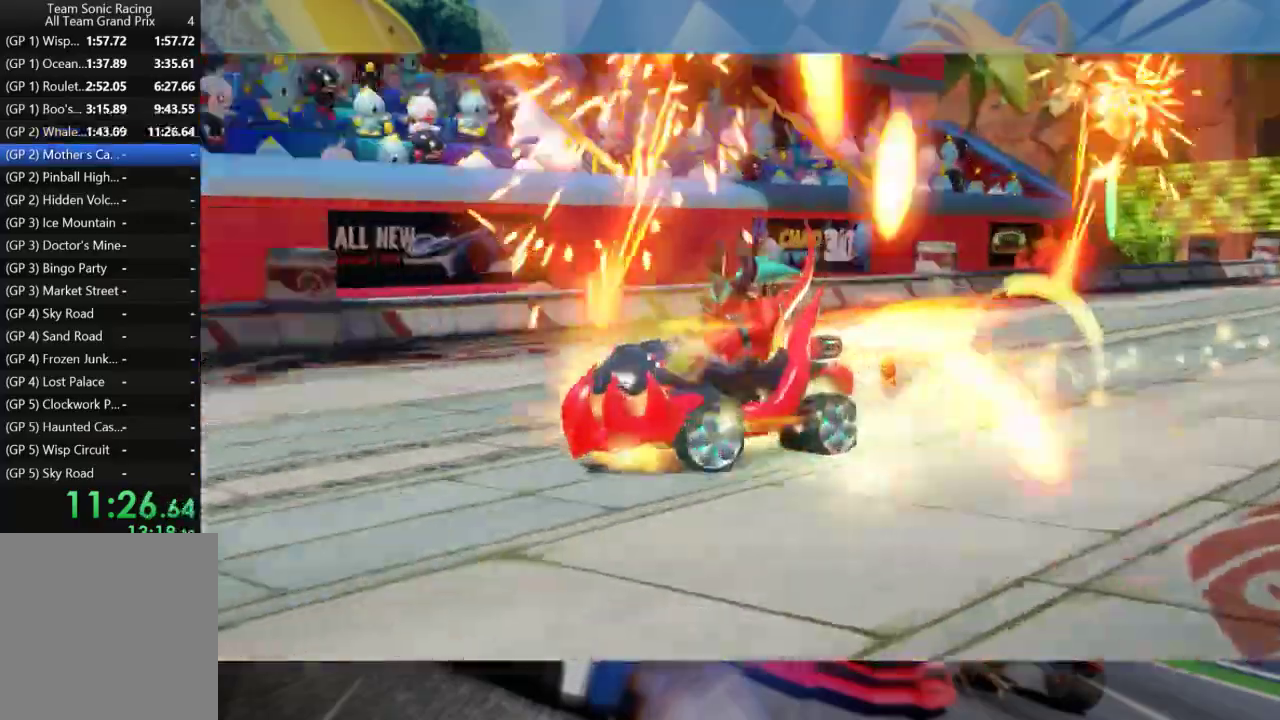
{"buttons": ["A"], "left_stick": "center", "right_stick": "center", "events": []}
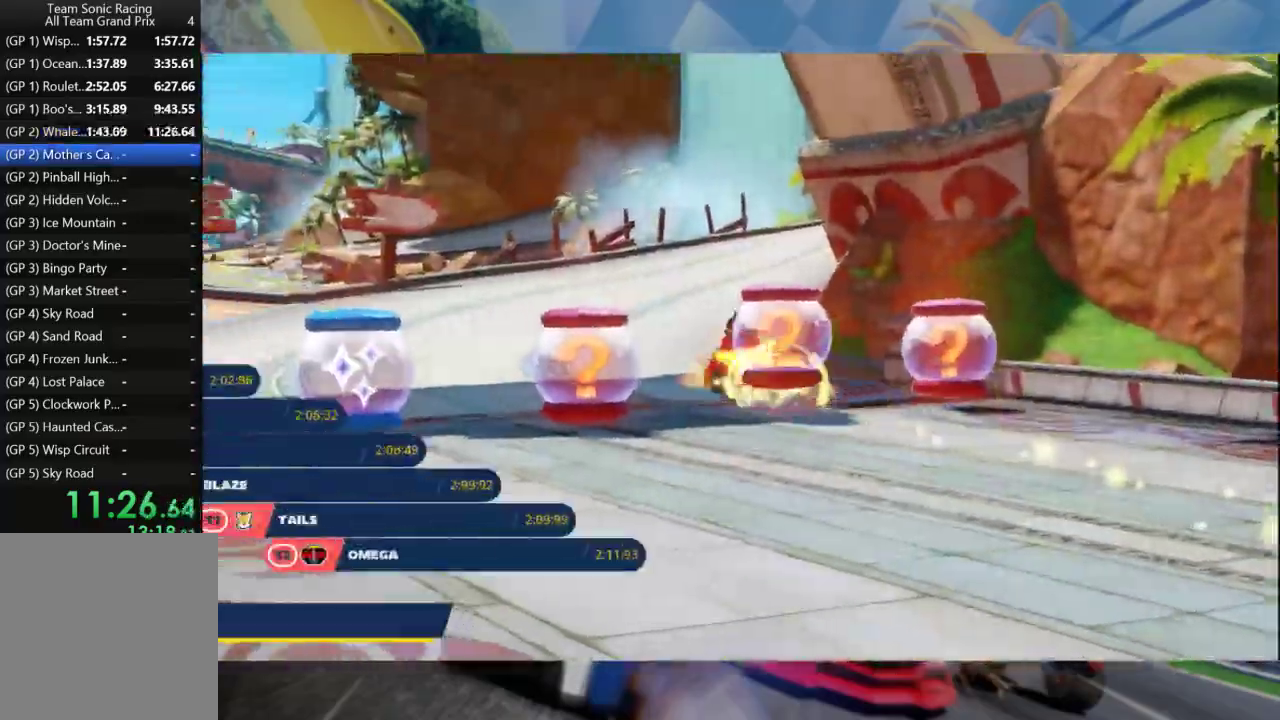
{"buttons": [], "left_stick": "center", "right_stick": "center", "events": [[267, "A", "up"], [333, "A", "down"], [450, "A", "up"]]}
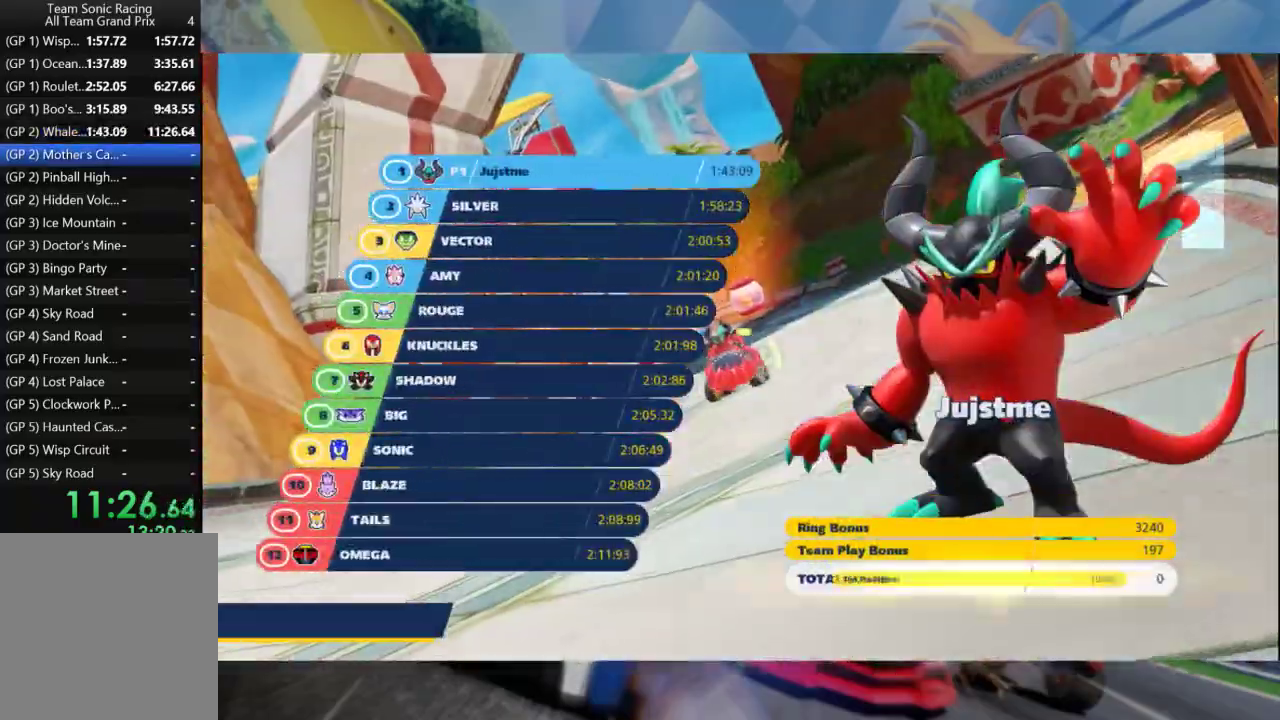
{"buttons": [], "left_stick": "center", "right_stick": "center", "events": [[33, "A", "down"], [133, "A", "up"], [217, "A", "down"], [300, "A", "up"], [383, "A", "down"], [483, "A", "up"]]}
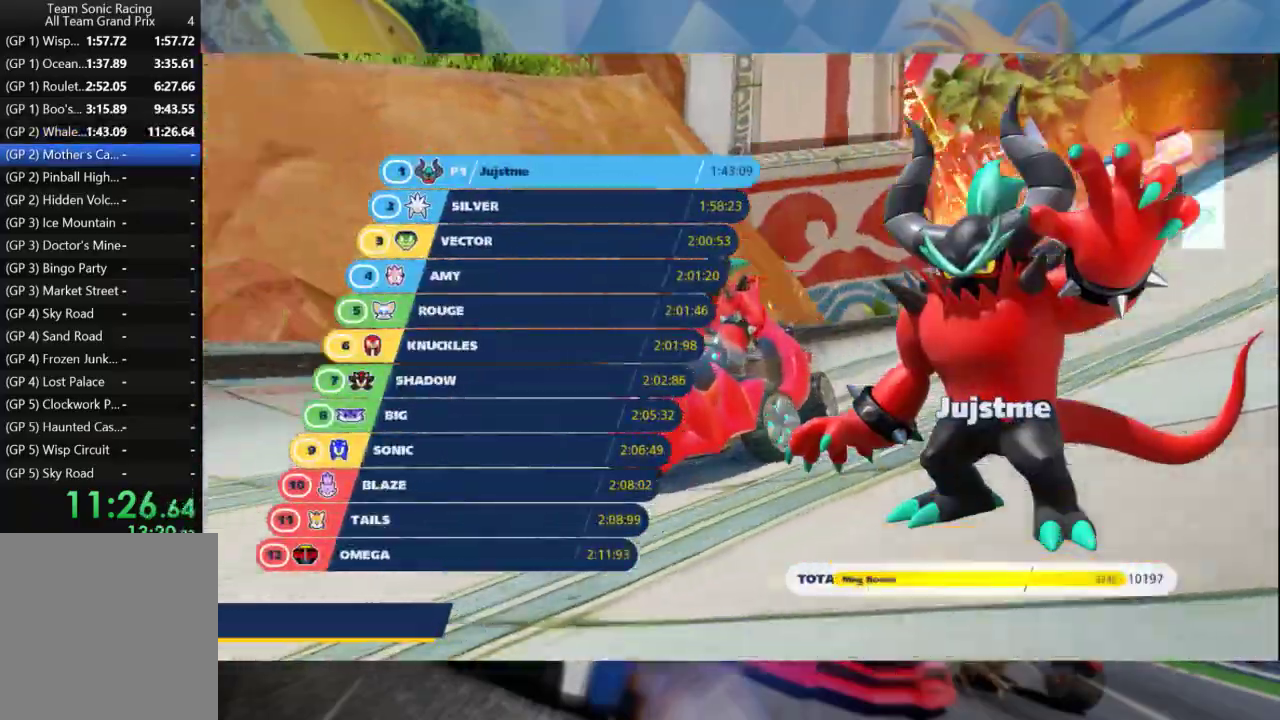
{"buttons": ["A"], "left_stick": "center", "right_stick": "center", "events": [[50, "A", "down"], [183, "A", "up"], [250, "A", "down"], [367, "A", "up"], [433, "A", "down"]]}
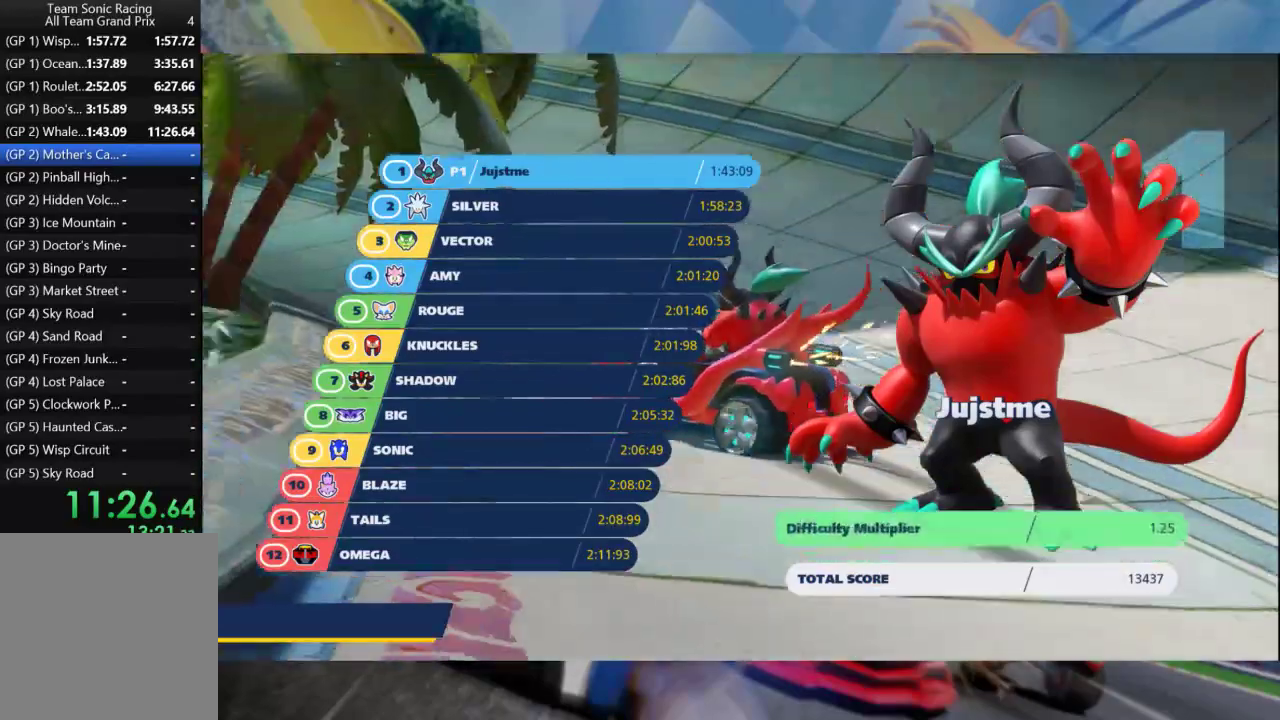
{"buttons": ["A"], "left_stick": "center", "right_stick": "center", "events": [[50, "A", "up"], [150, "A", "down"], [250, "A", "up"], [317, "A", "down"], [433, "A", "up"], [500, "A", "down"]]}
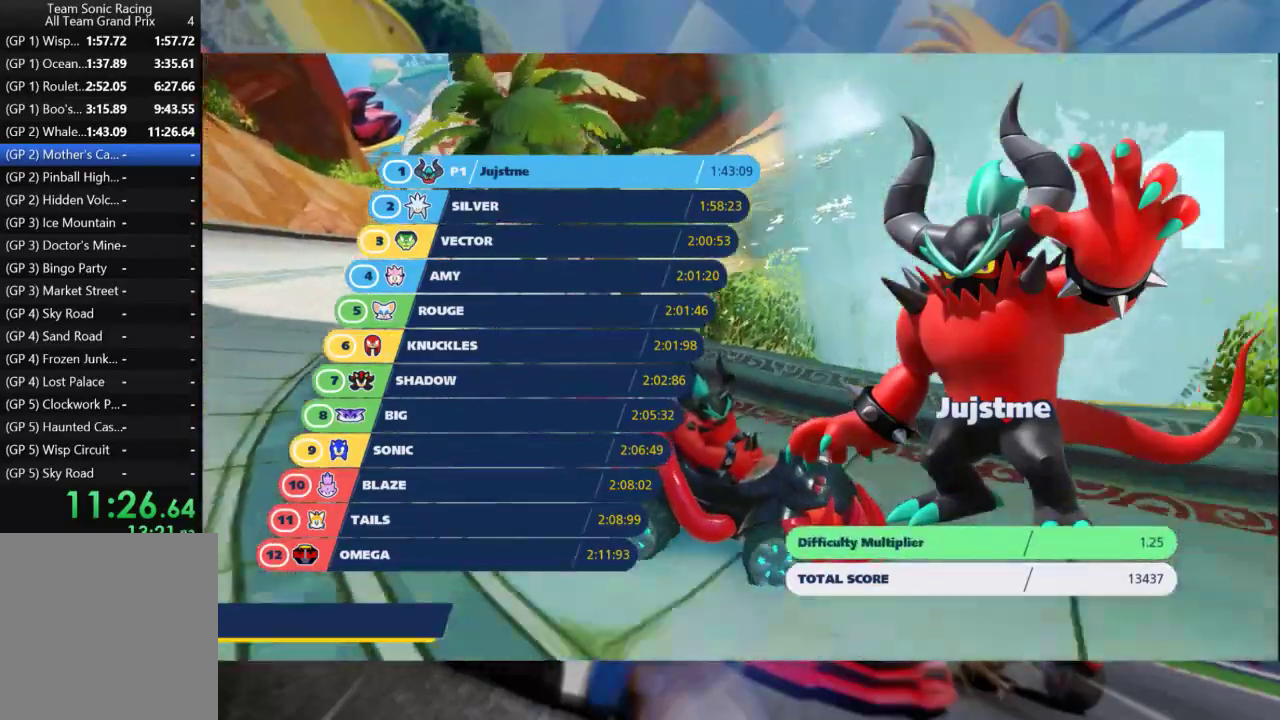
{"buttons": [], "left_stick": "center", "right_stick": "center", "events": [[100, "A", "up"], [167, "A", "down"], [283, "A", "up"], [350, "A", "down"], [467, "A", "up"]]}
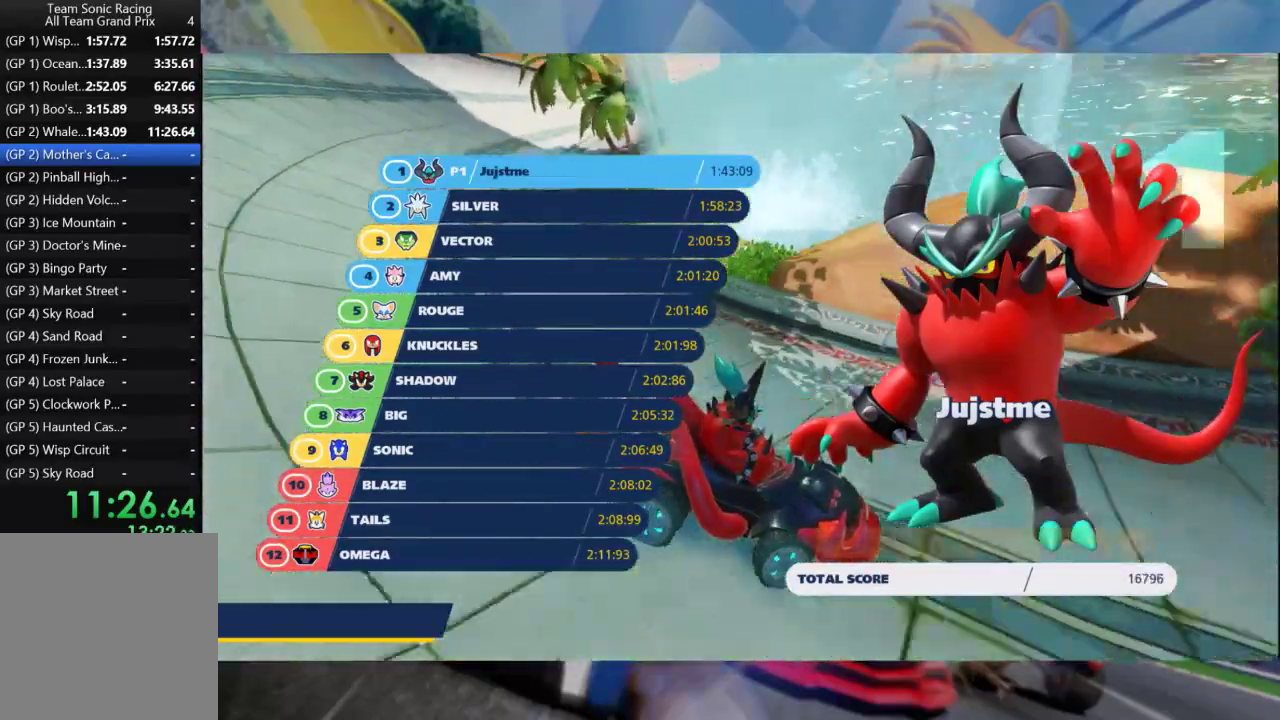
{"buttons": ["A"], "left_stick": "center", "right_stick": "center", "events": [[33, "A", "down"], [167, "A", "up"], [217, "A", "down"], [350, "A", "up"], [400, "A", "down"]]}
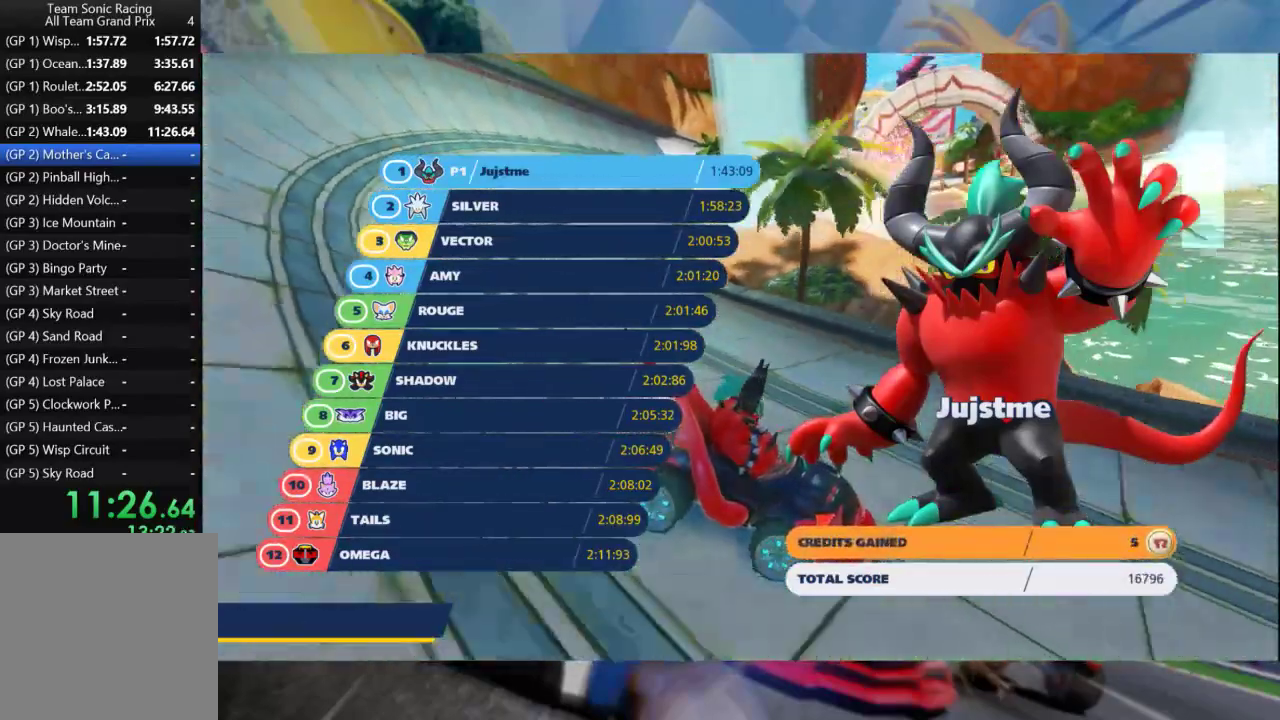
{"buttons": ["A"], "left_stick": "center", "right_stick": "center", "events": [[33, "A", "up"], [83, "A", "down"], [200, "A", "up"], [250, "A", "down"], [367, "A", "up"], [433, "A", "down"]]}
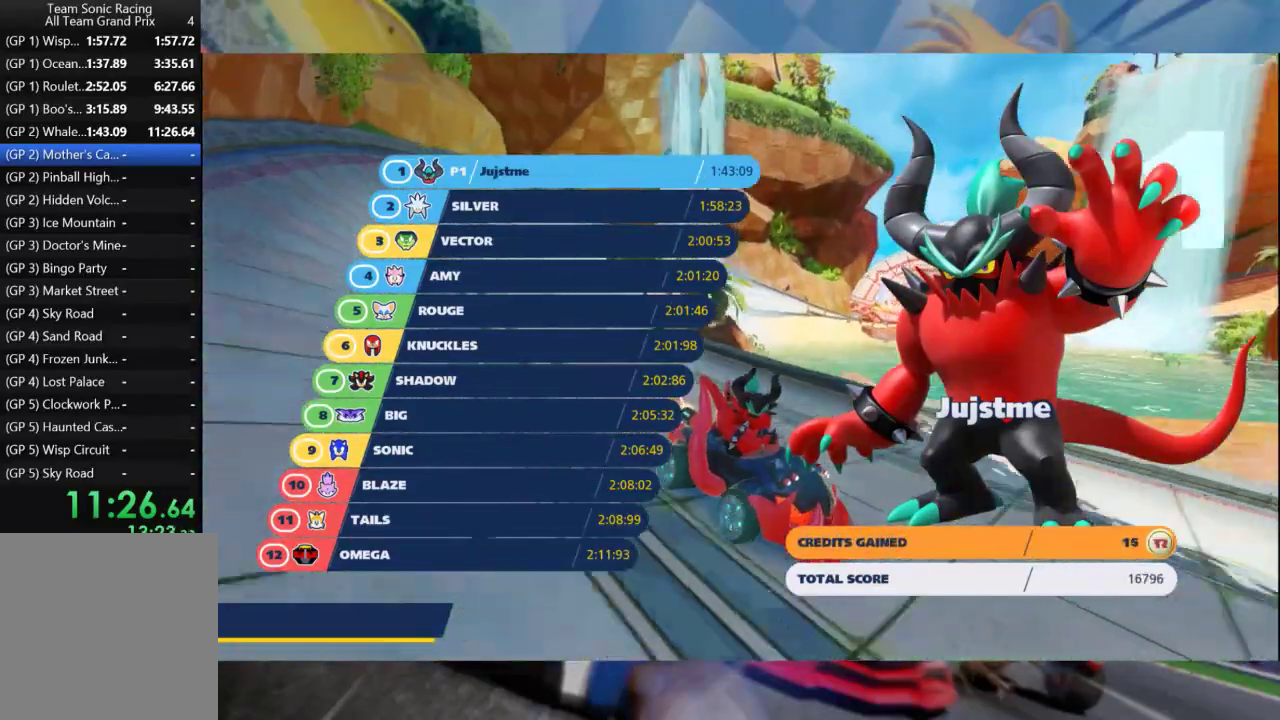
{"buttons": ["A"], "left_stick": "center", "right_stick": "center", "events": [[33, "A", "up"], [200, "A", "down"], [267, "A", "up"], [333, "A", "down"], [417, "A", "up"], [483, "A", "down"]]}
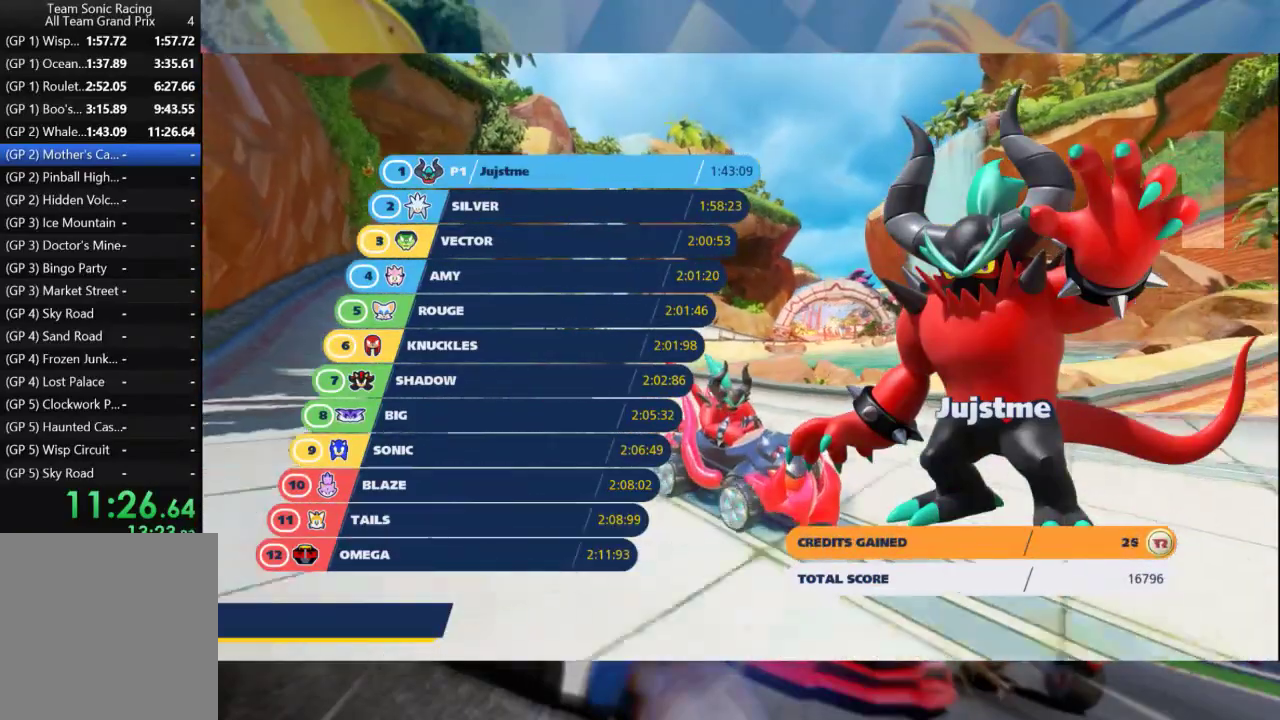
{"buttons": ["A"], "left_stick": "center", "right_stick": "center", "events": [[100, "A", "up"], [317, "A", "down"], [383, "A", "up"], [450, "A", "down"]]}
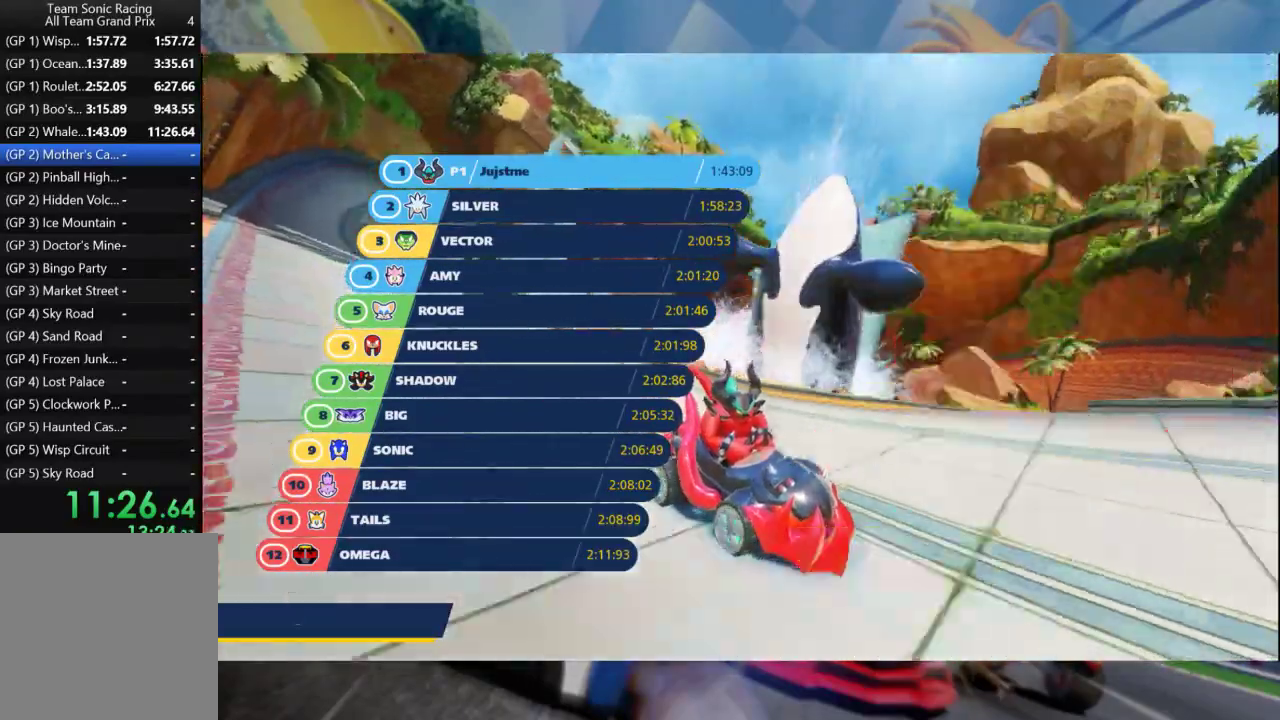
{"buttons": ["A"], "left_stick": "center", "right_stick": "center", "events": [[50, "A", "up"], [117, "A", "down"], [217, "A", "up"], [300, "A", "down"], [383, "A", "up"], [467, "A", "down"]]}
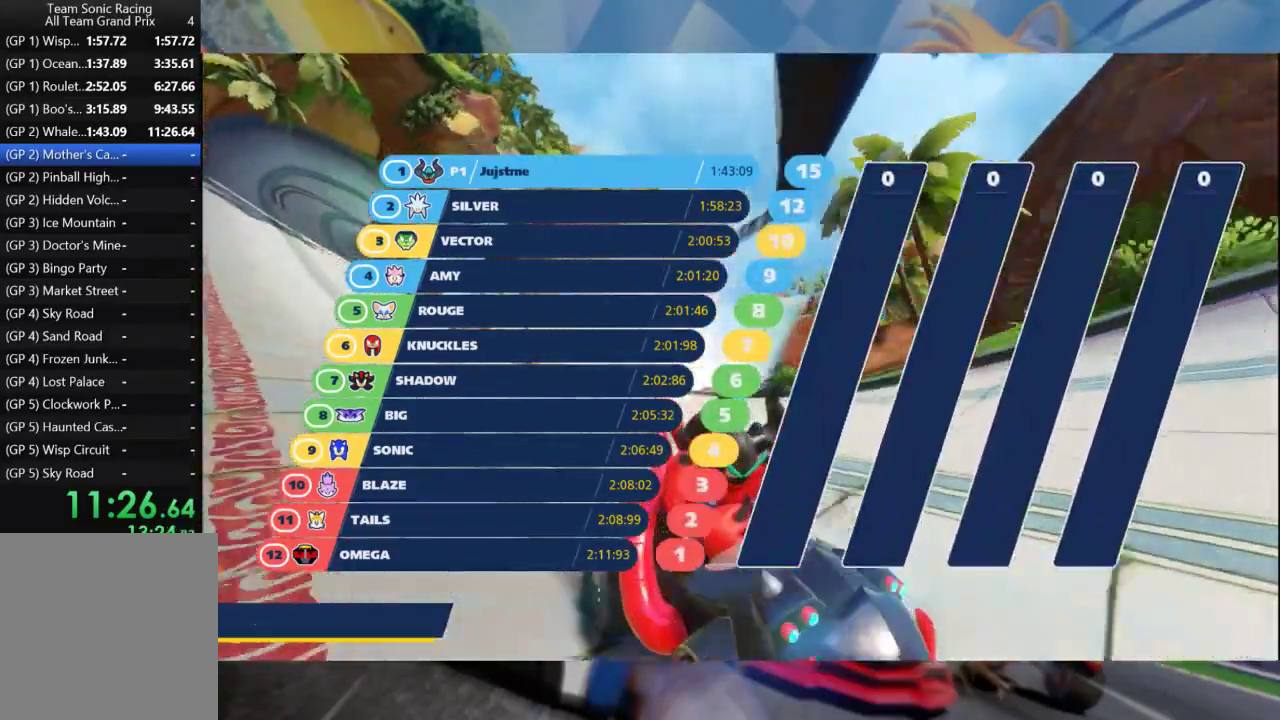
{"buttons": [], "left_stick": "center", "right_stick": "center", "events": [[83, "A", "up"], [150, "A", "down"], [250, "A", "up"], [333, "A", "down"], [417, "A", "up"]]}
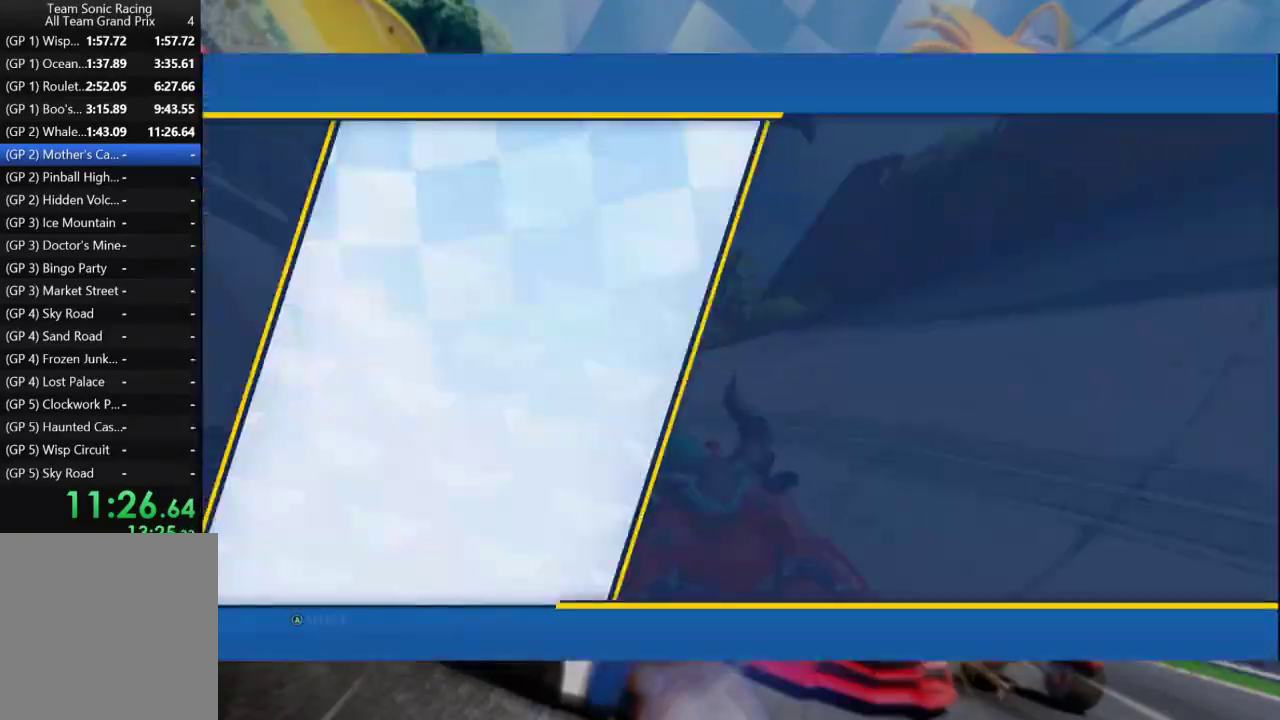
{"buttons": ["A"], "left_stick": "center", "right_stick": "center", "events": [[17, "A", "down"], [67, "A", "up"], [467, "A", "down"]]}
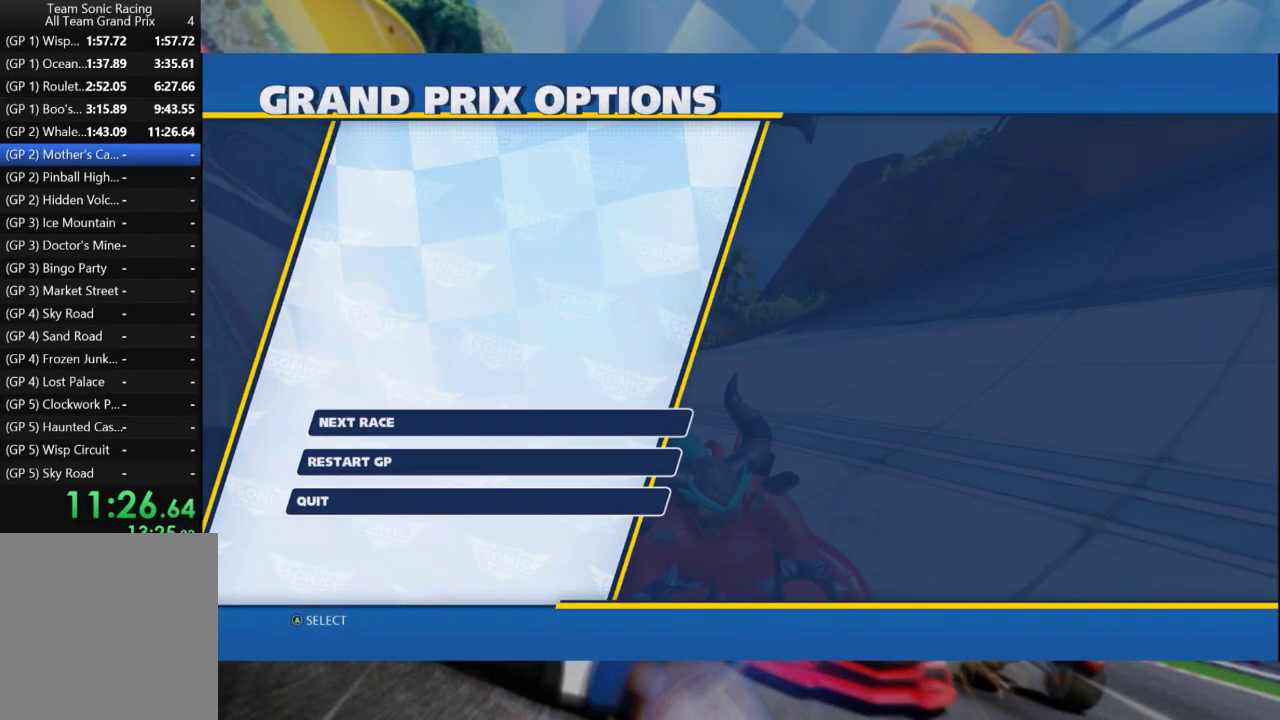
{"buttons": ["A"], "left_stick": "center", "right_stick": "center", "events": [[50, "A", "up"], [133, "A", "down"], [233, "A", "up"], [300, "A", "down"], [400, "A", "up"], [467, "A", "down"]]}
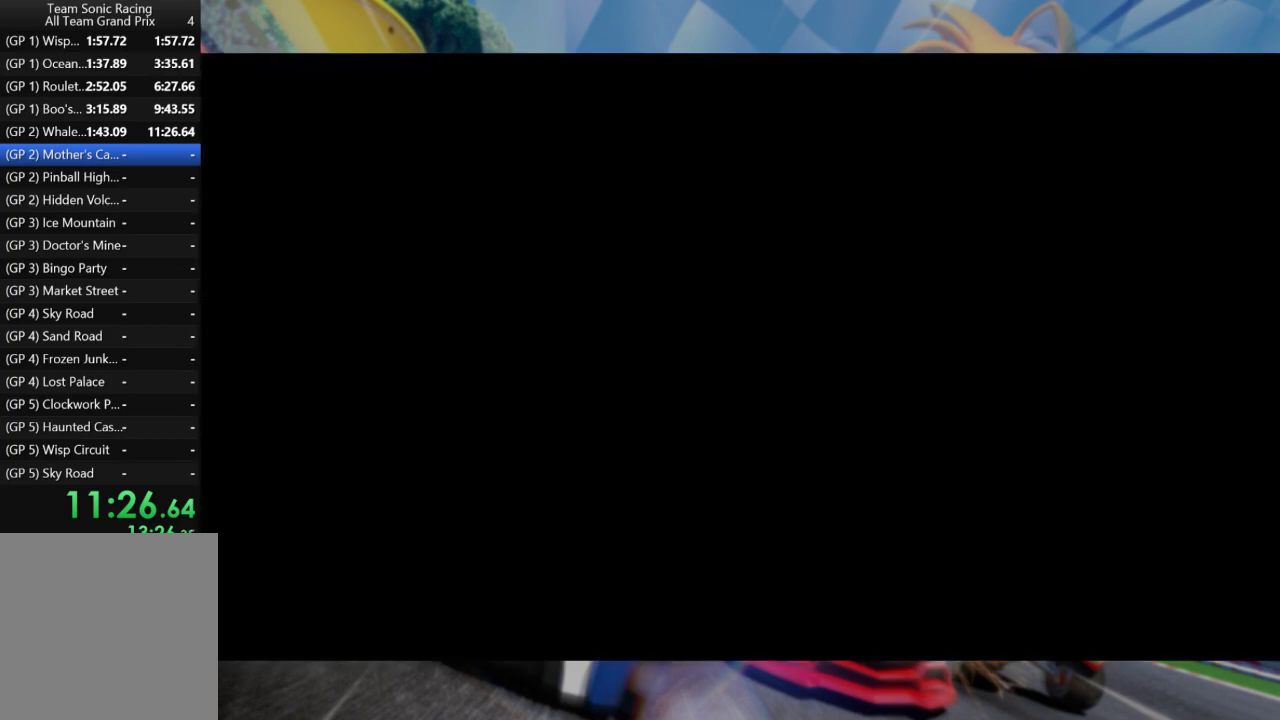
{"buttons": [], "left_stick": "center", "right_stick": "center", "events": [[50, "A", "up"], [133, "A", "down"], [200, "A", "up"]]}